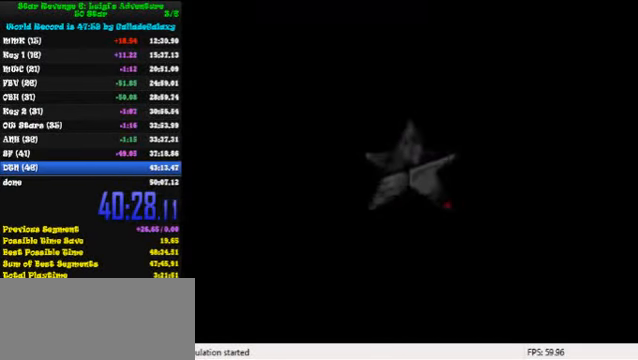
Gameplay with keyboard; each line is a JSON object with the keys held at the frame after it. "events" lists presses ("down") and releases ("up") of "a", "c", "ctrl", "d", "down", "left", "return", "right", "s", "shift", "up", "w", "x" and "y" between this image and that frame as [ms after this image, input, new state], when the widget could be followed in between. No other keys are recorded. Mouse input is not recorded.
{"keys": ["shift"], "events": [[500, "shift", "down"]]}
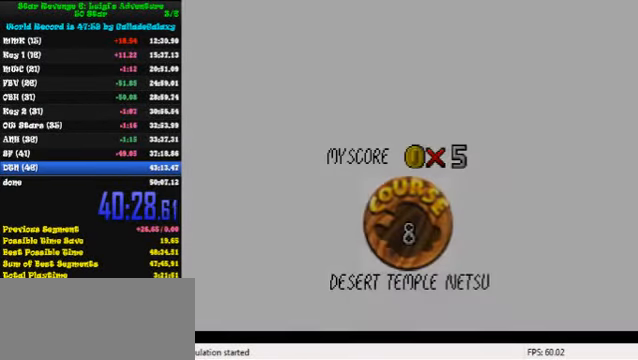
{"keys": ["shift"], "events": [[99, "shift", "up"], [199, "shift", "down"], [299, "shift", "up"], [399, "shift", "down"], [466, "shift", "up"], [533, "shift", "down"]]}
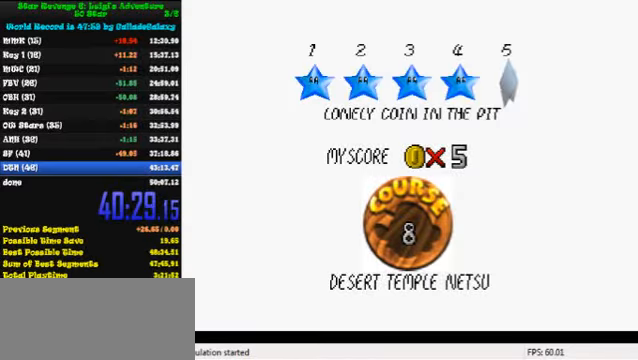
{"keys": ["shift"], "events": [[100, "shift", "up"], [166, "shift", "down"], [233, "shift", "up"], [333, "shift", "down"], [400, "shift", "up"], [466, "shift", "down"]]}
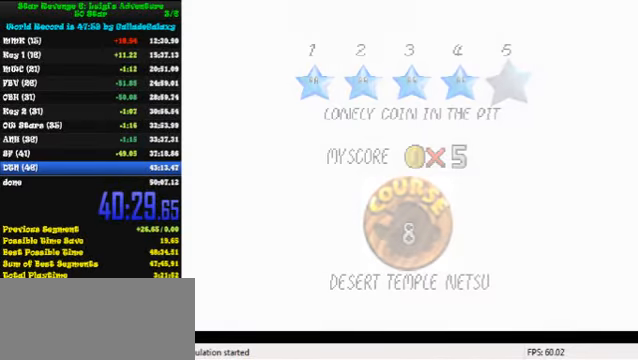
{"keys": ["right"], "events": [[133, "shift", "up"], [233, "right", "down"]]}
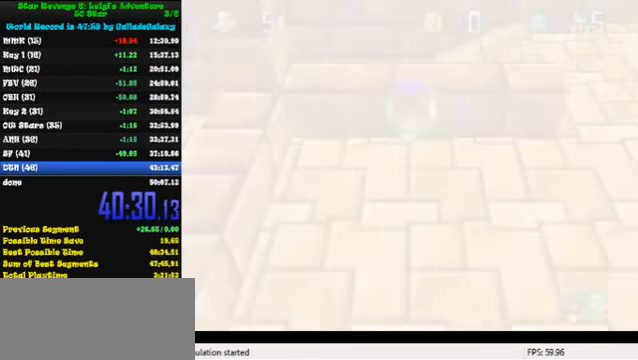
{"keys": ["right"], "events": []}
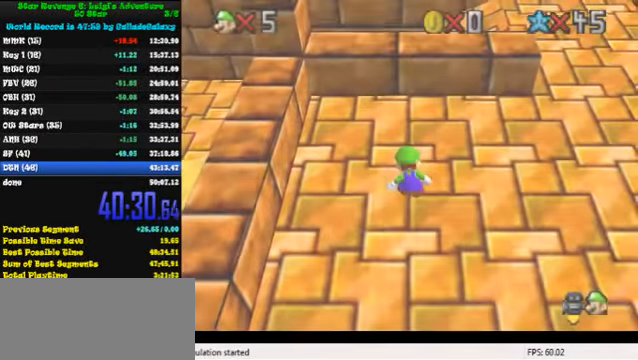
{"keys": ["right"], "events": []}
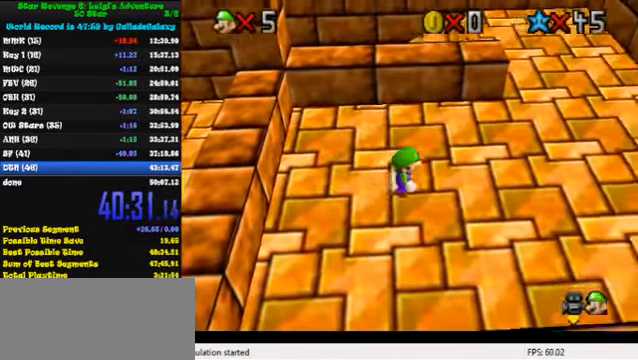
{"keys": ["up"], "events": [[400, "up", "down"], [466, "right", "up"]]}
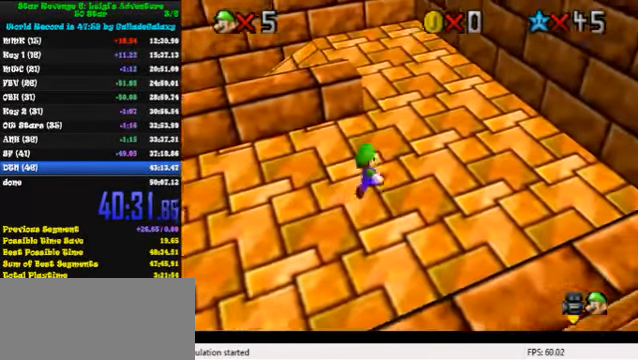
{"keys": ["right", "up"], "events": [[133, "ctrl", "down"], [133, "shift", "down"], [200, "right", "down"], [233, "shift", "up"], [266, "ctrl", "up"]]}
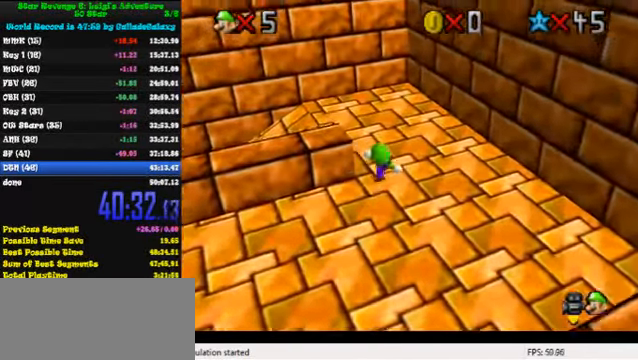
{"keys": ["right", "up"], "events": [[100, "shift", "down"], [166, "right", "up"], [166, "shift", "up"], [233, "a", "down"], [266, "up", "up"], [300, "a", "up"], [333, "right", "down"], [333, "up", "down"], [366, "a", "down"], [400, "a", "up"]]}
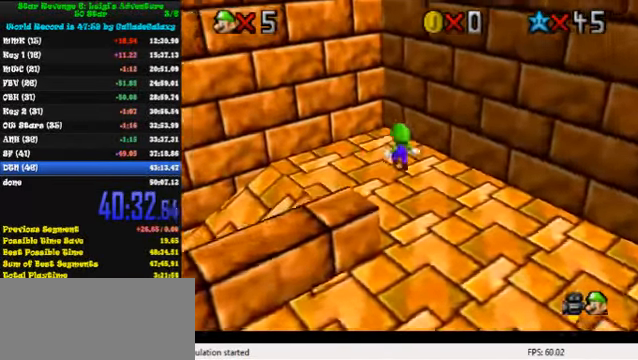
{"keys": ["left", "shift", "up"], "events": [[66, "right", "up"], [166, "shift", "down"], [500, "left", "down"]]}
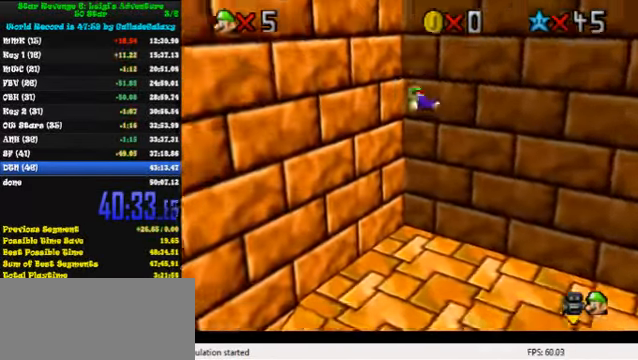
{"keys": ["shift", "up"], "events": [[133, "shift", "up"], [233, "shift", "down"], [400, "left", "up"]]}
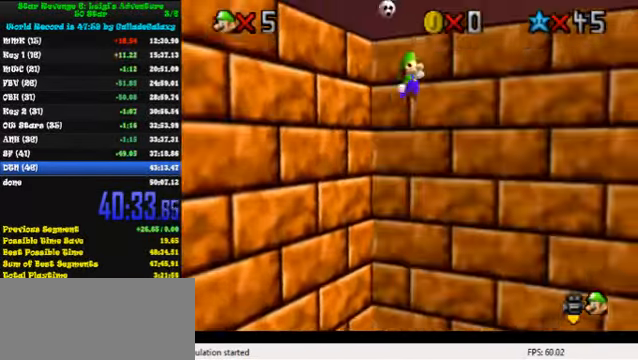
{"keys": ["shift", "up"], "events": [[166, "right", "down"], [266, "right", "up"], [300, "shift", "up"], [400, "shift", "down"]]}
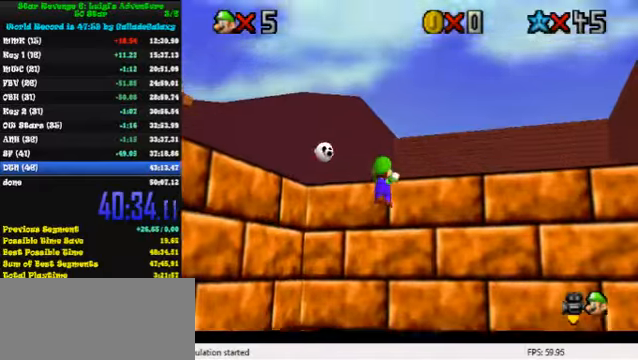
{"keys": ["up"], "events": [[33, "shift", "up"], [67, "shift", "down"], [267, "shift", "up"]]}
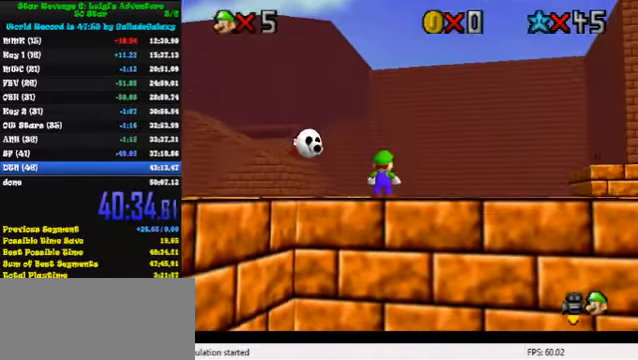
{"keys": ["up"], "events": [[367, "left", "down"], [467, "left", "up"]]}
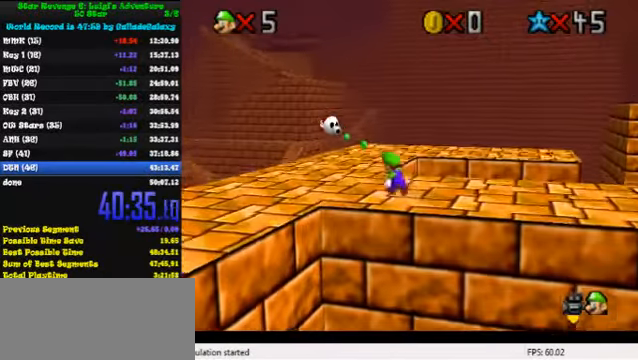
{"keys": ["left", "shift", "up"], "events": [[67, "shift", "down"], [433, "left", "down"]]}
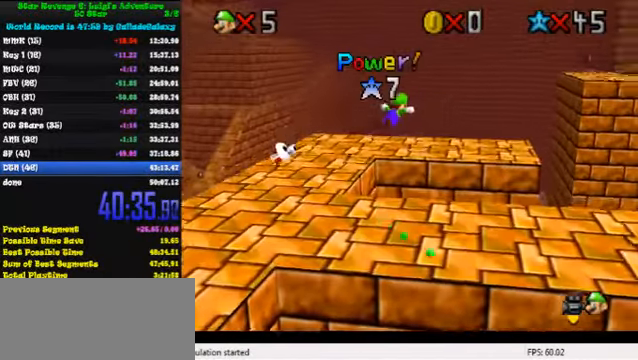
{"keys": ["down", "shift"], "events": [[67, "up", "up"], [133, "down", "down"], [167, "shift", "up"], [300, "left", "up"], [467, "shift", "down"]]}
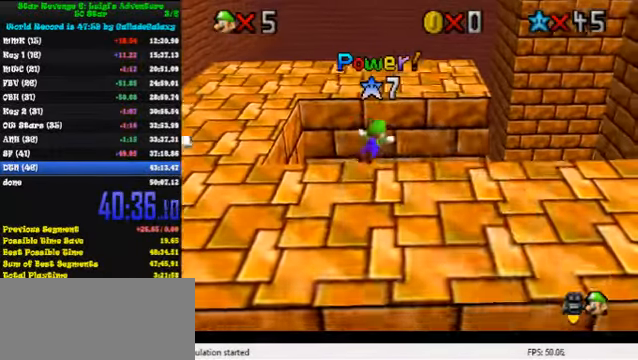
{"keys": ["d", "left"], "events": [[100, "shift", "up"], [200, "down", "up"], [233, "left", "down"], [233, "w", "down"], [333, "w", "up"], [433, "d", "down"]]}
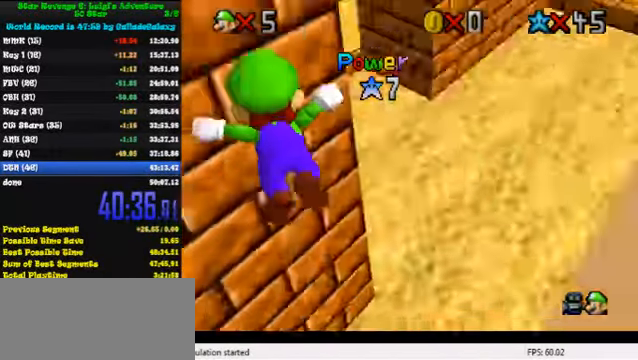
{"keys": ["d", "left", "s"], "events": [[67, "d", "up"], [133, "d", "down"], [267, "d", "up"], [367, "d", "down"], [433, "s", "down"]]}
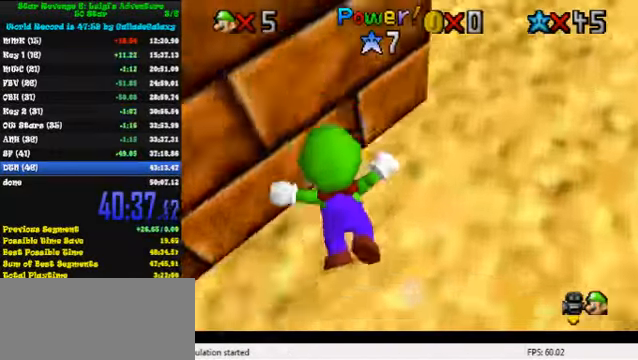
{"keys": [], "events": [[33, "d", "up"], [67, "s", "up"], [133, "d", "down"], [133, "s", "down"], [200, "left", "up"], [267, "d", "up"], [267, "s", "up"]]}
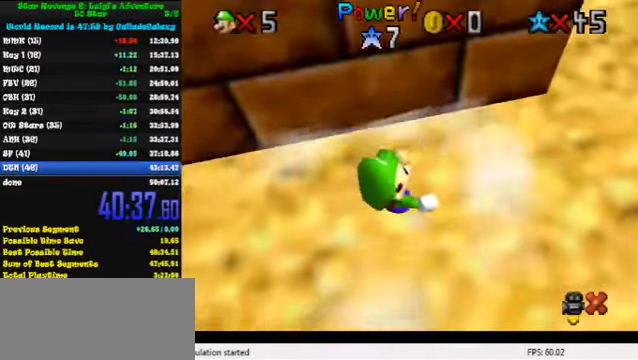
{"keys": [], "events": []}
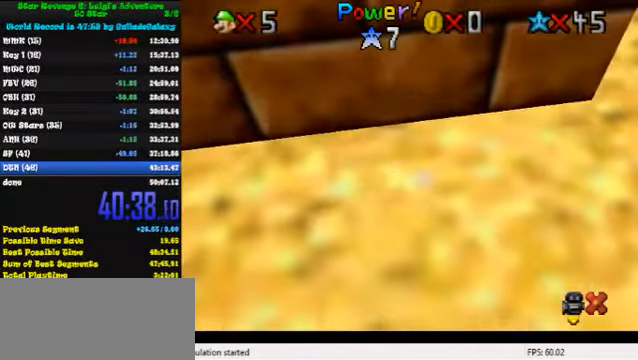
{"keys": [], "events": []}
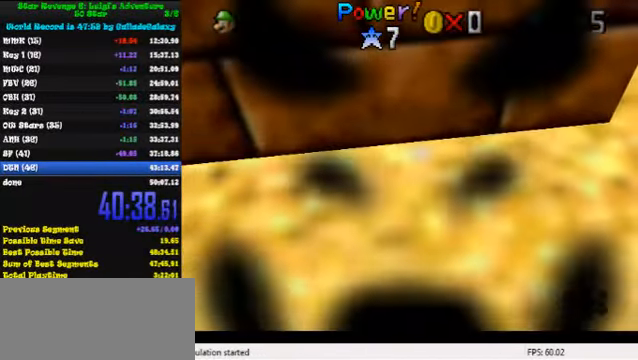
{"keys": [], "events": []}
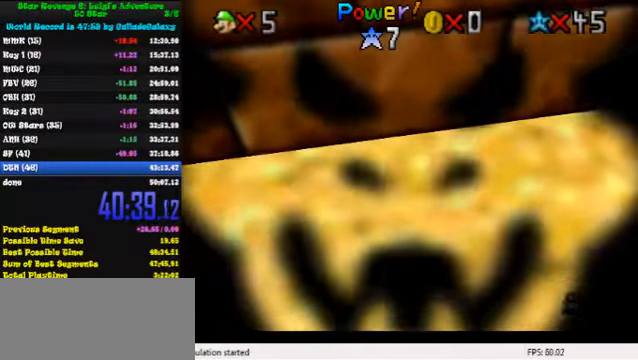
{"keys": [], "events": []}
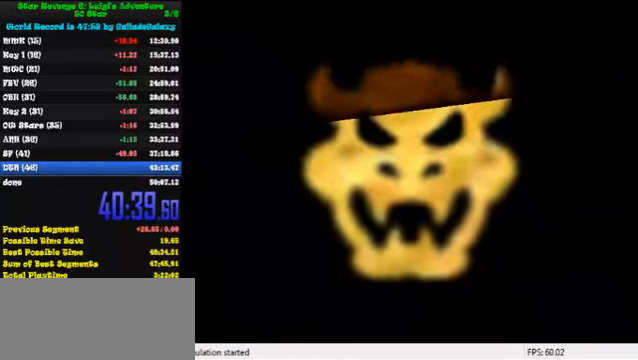
{"keys": [], "events": []}
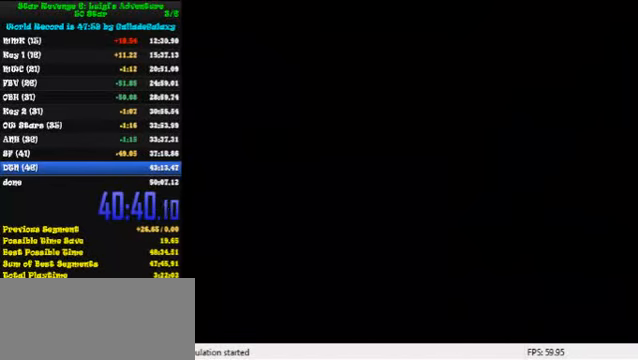
{"keys": ["up"], "events": [[233, "up", "down"]]}
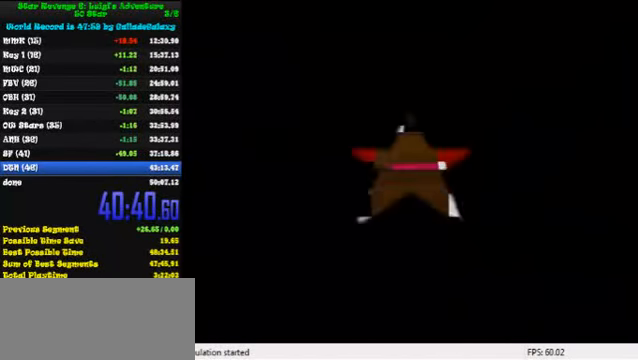
{"keys": ["left"], "events": [[200, "left", "down"], [233, "up", "up"]]}
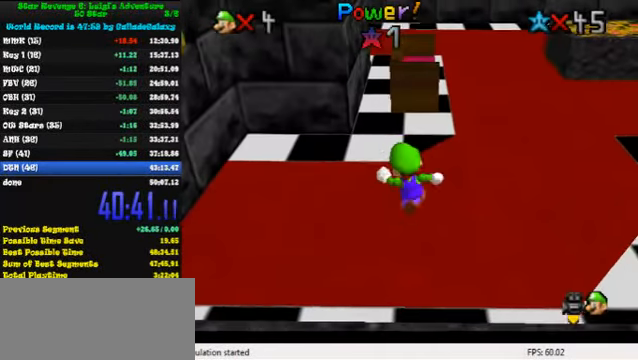
{"keys": ["left", "shift"], "events": [[300, "shift", "down"]]}
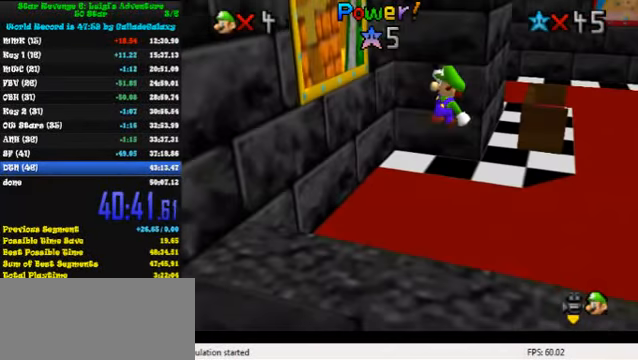
{"keys": [], "events": [[100, "shift", "up"], [133, "ctrl", "down"], [300, "ctrl", "up"], [300, "up", "down"], [433, "left", "up"], [466, "up", "up"]]}
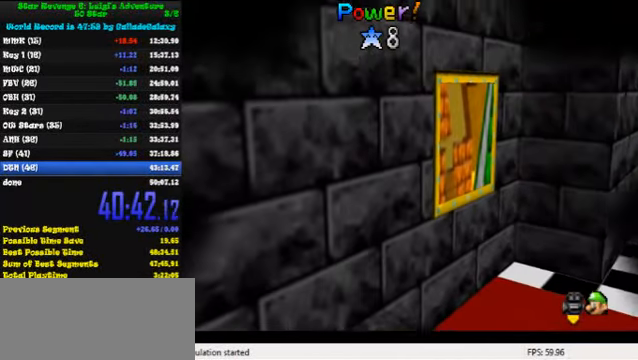
{"keys": ["shift"], "events": [[400, "shift", "down"]]}